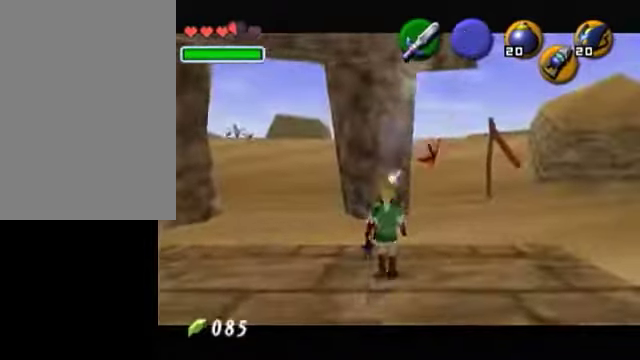
Gameplay with a controller (Nintendo layout); each line is a JSON object with the inputs held at the frame after it. "events" lists button and stick changes between this image and that frame as [ms after this image, input, new state], when the widget could be followed in between. Not read: L3 R3.
{"buttons": [], "left_stick": "up", "right_stick": "center", "events": [[100, "left_stick", "up"], [150, "left_stick", "center"], [350, "L1", "up"], [350, "left_stick", "up"]]}
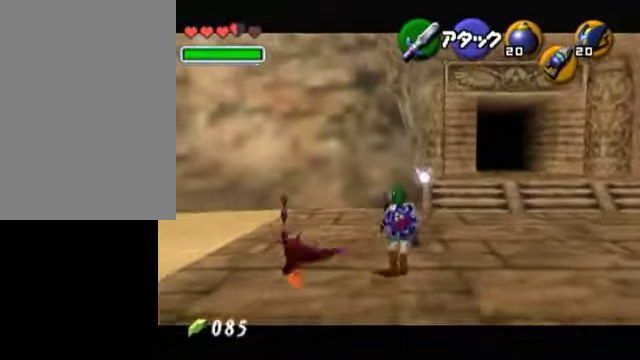
{"buttons": [], "left_stick": "up", "right_stick": "center", "events": [[200, "A", "down"], [450, "A", "up"]]}
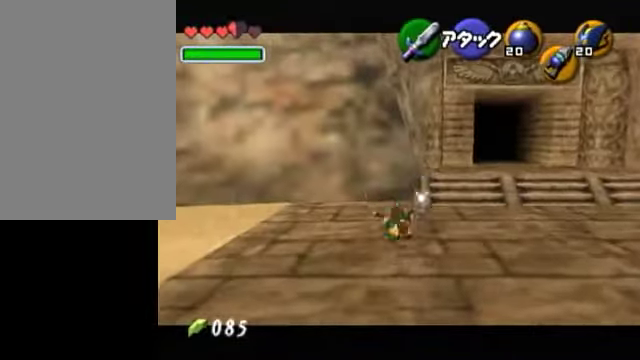
{"buttons": [], "left_stick": "up", "right_stick": "center", "events": []}
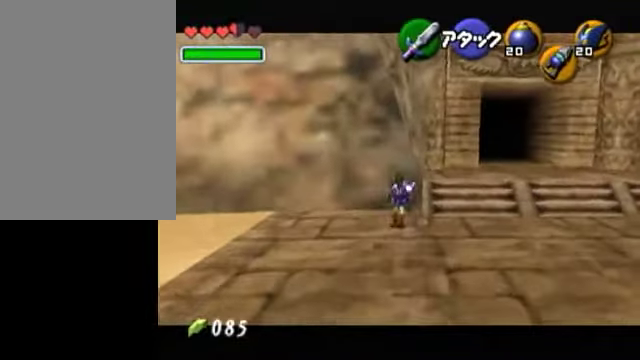
{"buttons": [], "left_stick": "up", "right_stick": "center", "events": []}
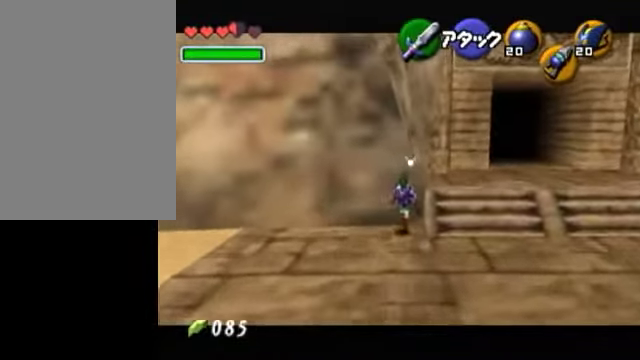
{"buttons": [], "left_stick": "center", "right_stick": "center", "events": [[200, "left_stick", "center"], [250, "L1", "down"], [500, "L1", "up"]]}
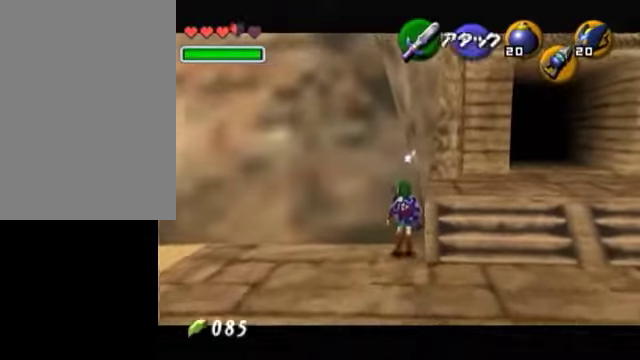
{"buttons": ["L1"], "left_stick": "center", "right_stick": "center", "events": [[50, "left_stick", "up"], [100, "left_stick", "up-right"], [350, "left_stick", "up"], [450, "L1", "down"], [450, "left_stick", "center"]]}
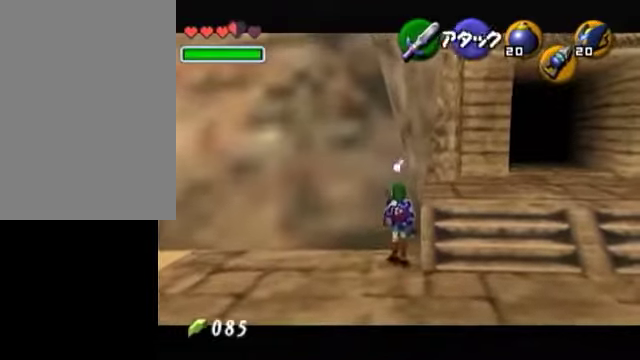
{"buttons": ["L1"], "left_stick": "center", "right_stick": "center", "events": [[50, "Y", "down"], [150, "R1", "down"], [200, "Y", "up"], [250, "R1", "up"]]}
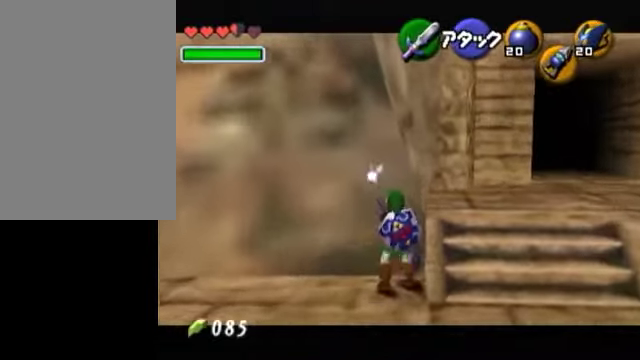
{"buttons": ["L1"], "left_stick": "center", "right_stick": "center", "events": []}
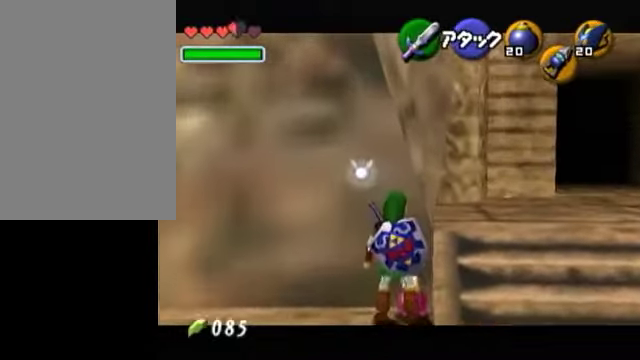
{"buttons": ["L1"], "left_stick": "center", "right_stick": "center", "events": []}
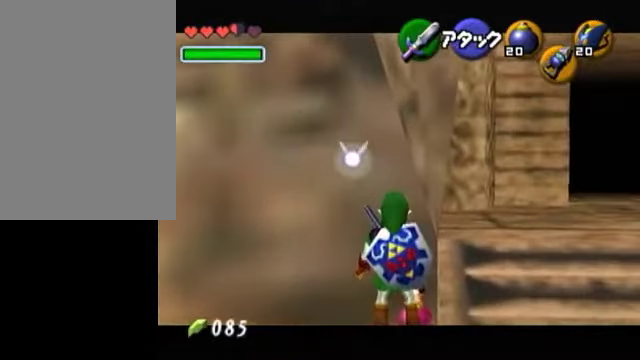
{"buttons": [], "left_stick": "center", "right_stick": "center", "events": [[100, "A", "down"], [100, "left_stick", "right"], [250, "left_stick", "center"], [300, "A", "up"], [300, "L1", "up"]]}
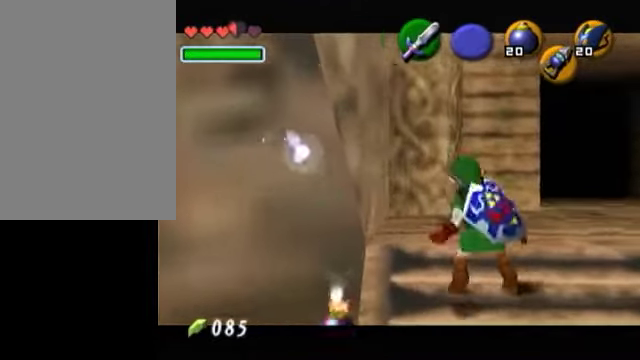
{"buttons": [], "left_stick": "center", "right_stick": "center", "events": []}
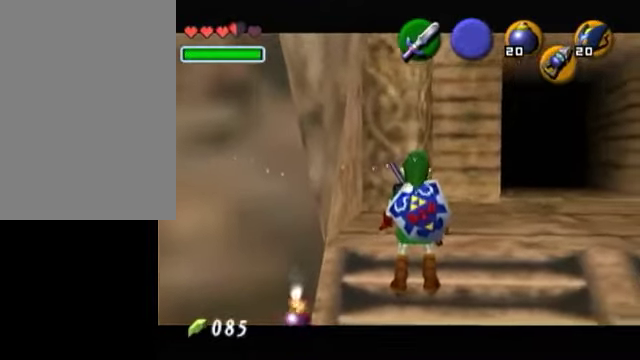
{"buttons": ["A", "L1"], "left_stick": "center", "right_stick": "center", "events": [[350, "L1", "down"], [400, "A", "down"]]}
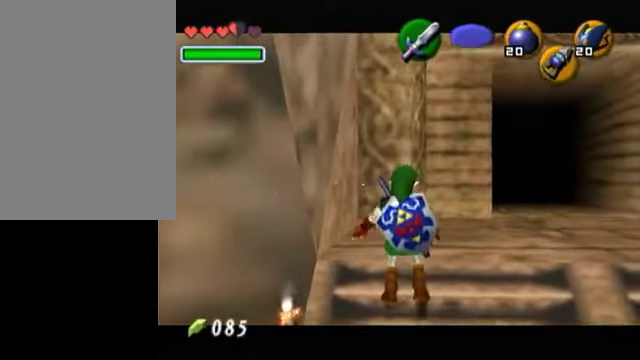
{"buttons": ["L1"], "left_stick": "center", "right_stick": "center", "events": [[50, "A", "up"]]}
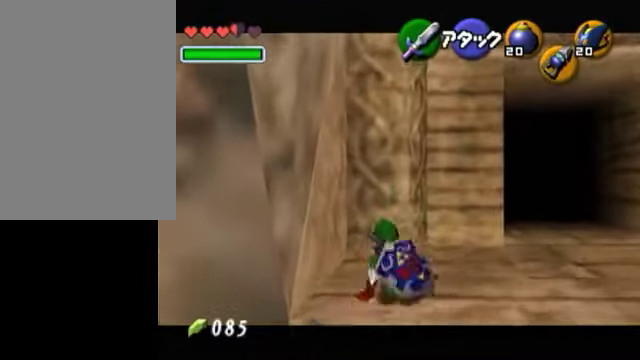
{"buttons": ["L1", "R1"], "left_stick": "center", "right_stick": "center", "events": [[50, "A", "down"], [50, "R1", "down"], [50, "left_stick", "down"], [100, "left_stick", "center"], [150, "A", "up"]]}
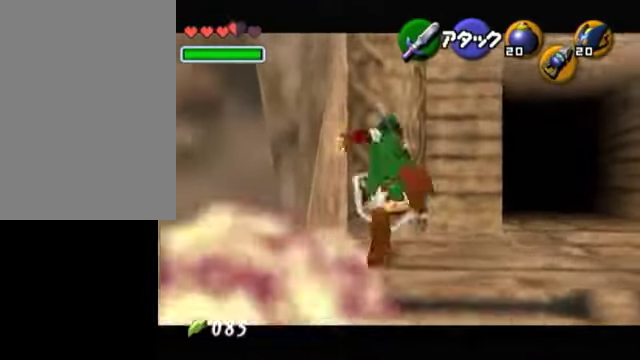
{"buttons": [], "left_stick": "center", "right_stick": "center", "events": [[250, "R1", "up"], [300, "L1", "up"], [350, "START", "down"], [500, "START", "up"]]}
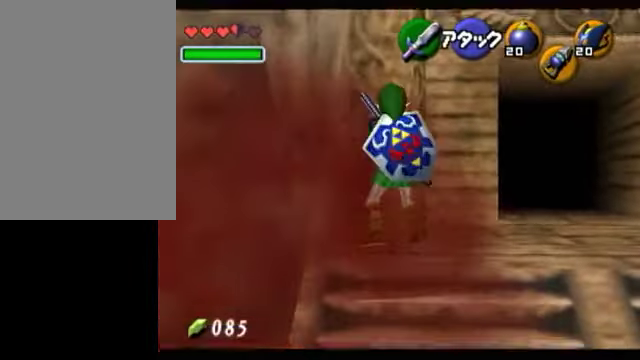
{"buttons": [], "left_stick": "center", "right_stick": "center", "events": []}
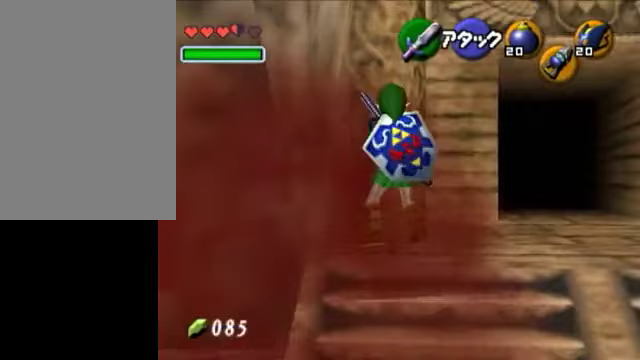
{"buttons": [], "left_stick": "center", "right_stick": "center", "events": []}
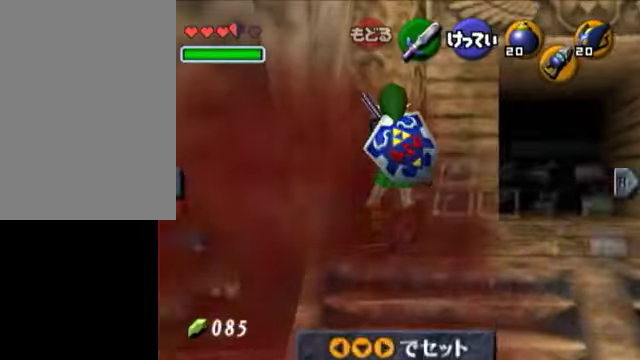
{"buttons": [], "left_stick": "center", "right_stick": "center", "events": []}
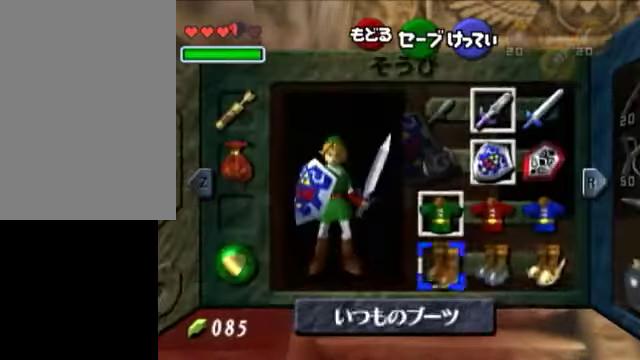
{"buttons": [], "left_stick": "center", "right_stick": "center", "events": [[100, "left_stick", "right"], [200, "left_stick", "center"], [250, "left_stick", "right"], [300, "A", "down"], [350, "left_stick", "center"], [450, "A", "up"]]}
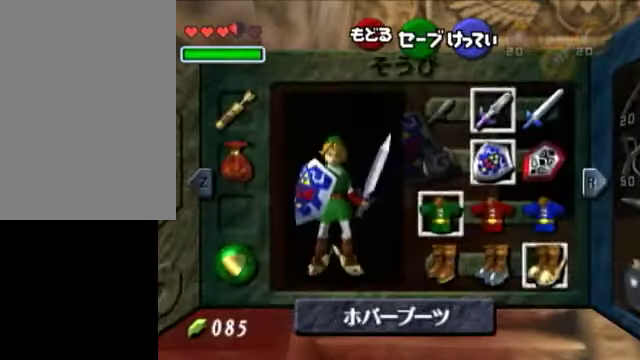
{"buttons": [], "left_stick": "center", "right_stick": "center", "events": [[200, "START", "down"], [300, "START", "up"]]}
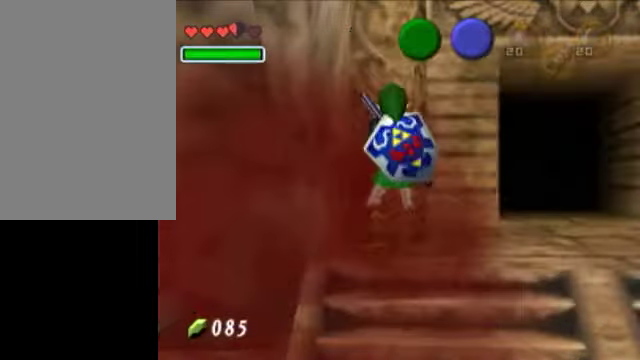
{"buttons": ["X"], "left_stick": "down", "right_stick": "center", "events": [[400, "left_stick", "down"], [450, "X", "down"]]}
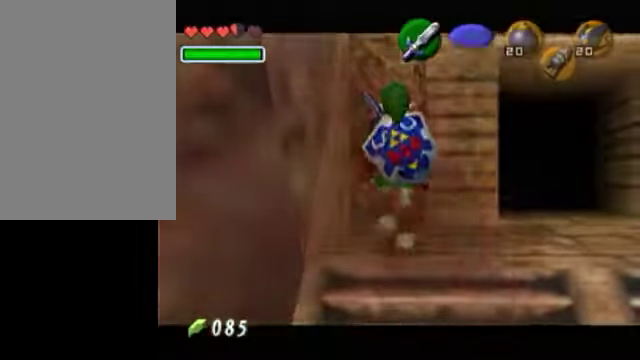
{"buttons": ["A", "R1"], "left_stick": "down", "right_stick": "center", "events": [[50, "A", "down"], [50, "R1", "down"], [50, "X", "up"], [150, "L1", "down"], [500, "L1", "up"]]}
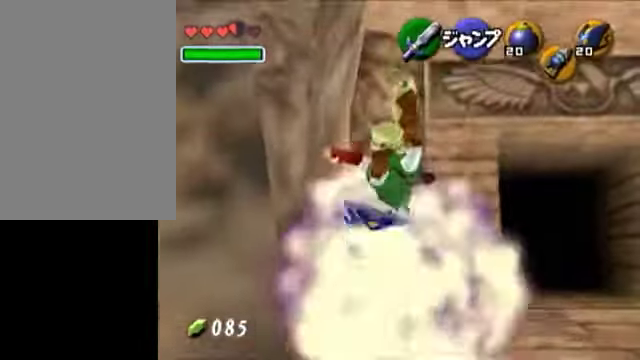
{"buttons": ["X"], "left_stick": "down", "right_stick": "center", "events": [[150, "A", "up"], [150, "R1", "up"], [450, "X", "down"]]}
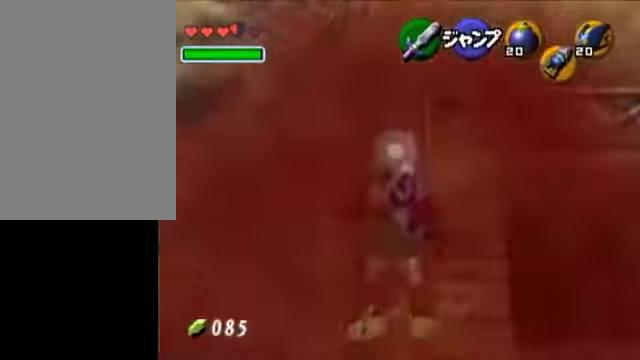
{"buttons": ["A", "R1"], "left_stick": "down", "right_stick": "center", "events": [[50, "A", "down"], [50, "R1", "down"], [50, "X", "up"]]}
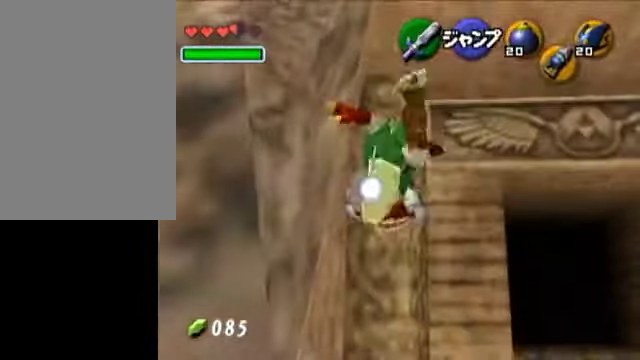
{"buttons": [], "left_stick": "center", "right_stick": "center", "events": [[250, "A", "up"], [250, "R1", "up"], [350, "left_stick", "center"]]}
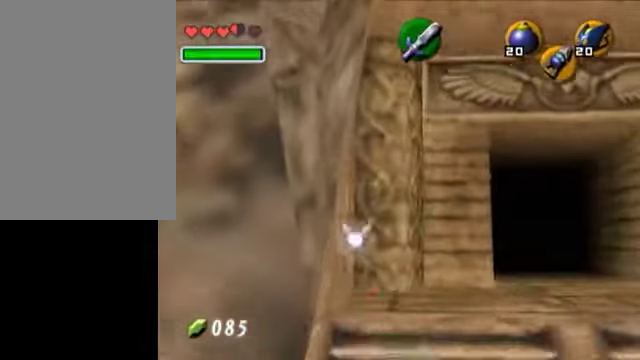
{"buttons": [], "left_stick": "up-left", "right_stick": "center", "events": [[100, "left_stick", "up-left"], [400, "START", "down"], [450, "START", "up"]]}
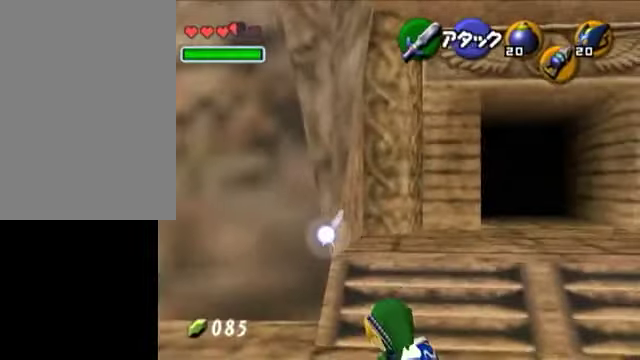
{"buttons": [], "left_stick": "center", "right_stick": "center", "events": [[50, "left_stick", "center"]]}
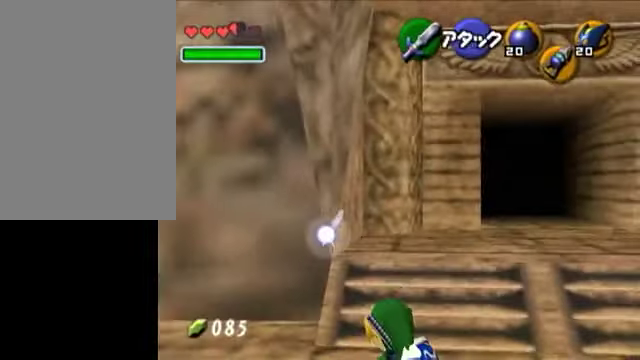
{"buttons": [], "left_stick": "center", "right_stick": "center", "events": []}
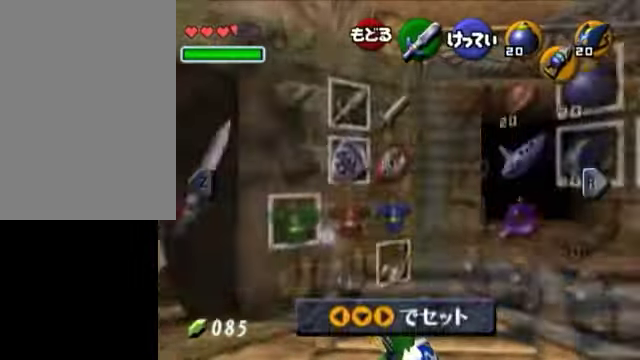
{"buttons": ["A"], "left_stick": "center", "right_stick": "center", "events": [[300, "left_stick", "left"], [350, "left_stick", "center"], [400, "left_stick", "left"], [500, "A", "down"], [500, "left_stick", "center"]]}